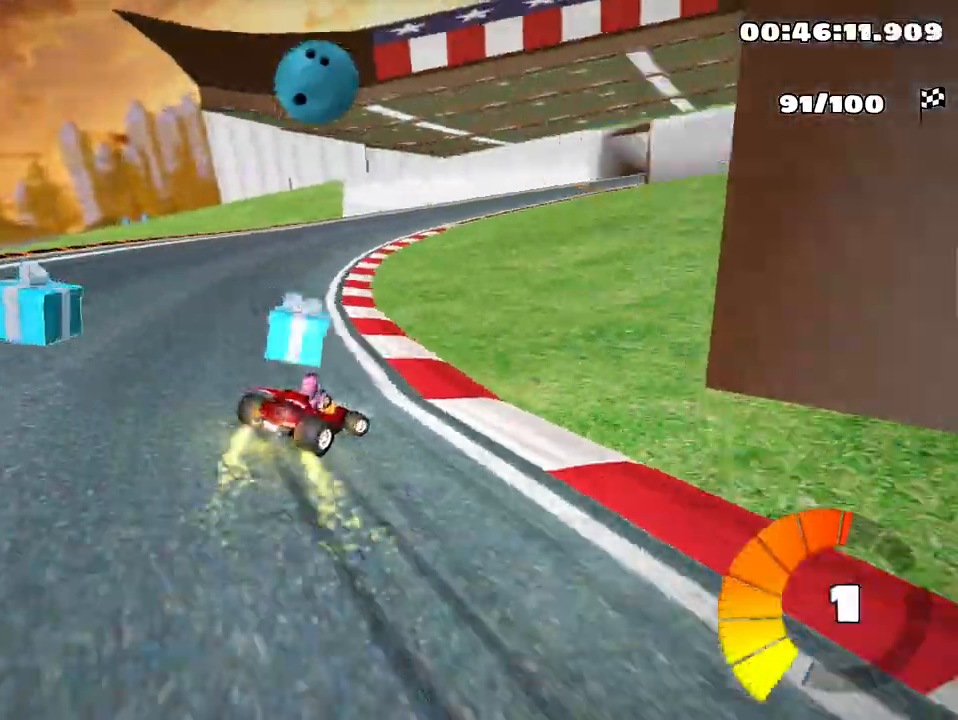
Gameplay with keyboard; each line is a JSON object with the keys held at the frame after it. "events" lists presses ("down") and releases ("up") of "down", "fire", "flag", "left", "look", "nitro", "right", "skid" and "up" between this image and that frame as [ms after this image, input, new state], when the widget could be followed in between. No other keys are recorded. Mouse input is not recorded. Key names are as the overlay labels them; some are game actions (e.g. jump) rather than physical keys.
{"keys": ["skid", "up"], "events": [[67, "right", "up"], [133, "left", "down"], [500, "left", "up"]]}
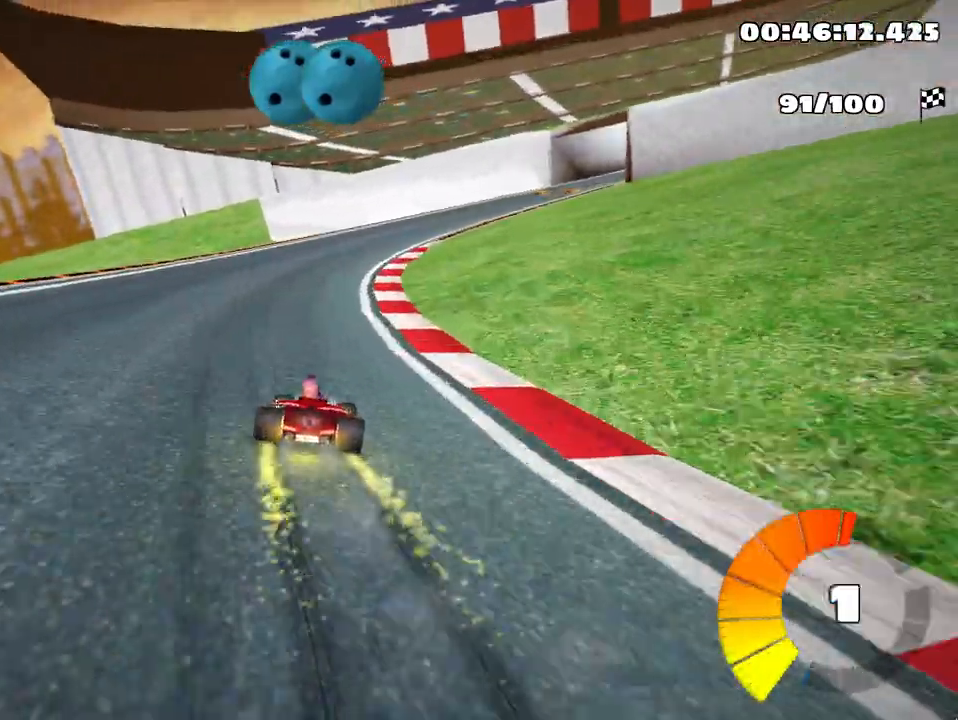
{"keys": ["right", "skid", "up"], "events": [[117, "right", "down"]]}
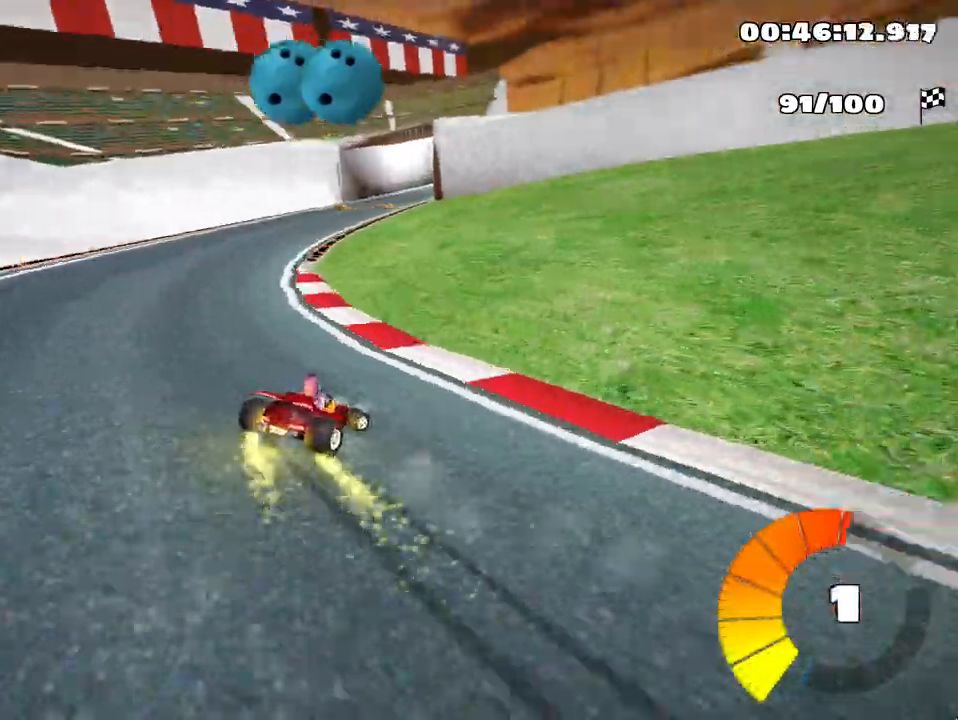
{"keys": ["skid", "up"], "events": [[150, "fire", "down"], [267, "fire", "up"], [350, "fire", "down"], [467, "fire", "up"], [483, "right", "up"]]}
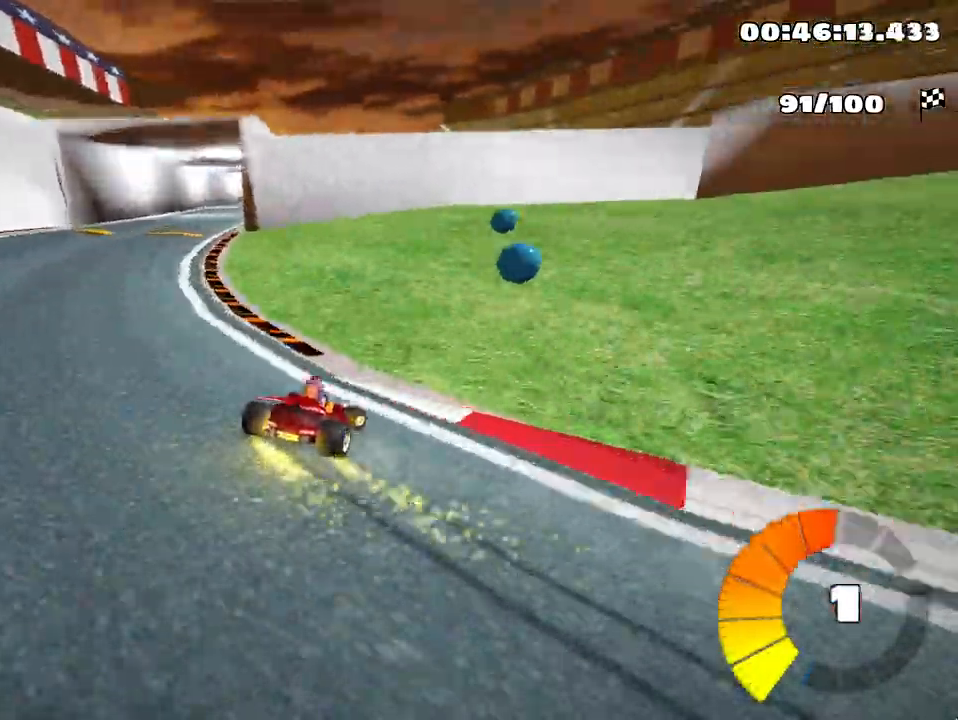
{"keys": ["left", "skid", "up"], "events": [[83, "left", "down"]]}
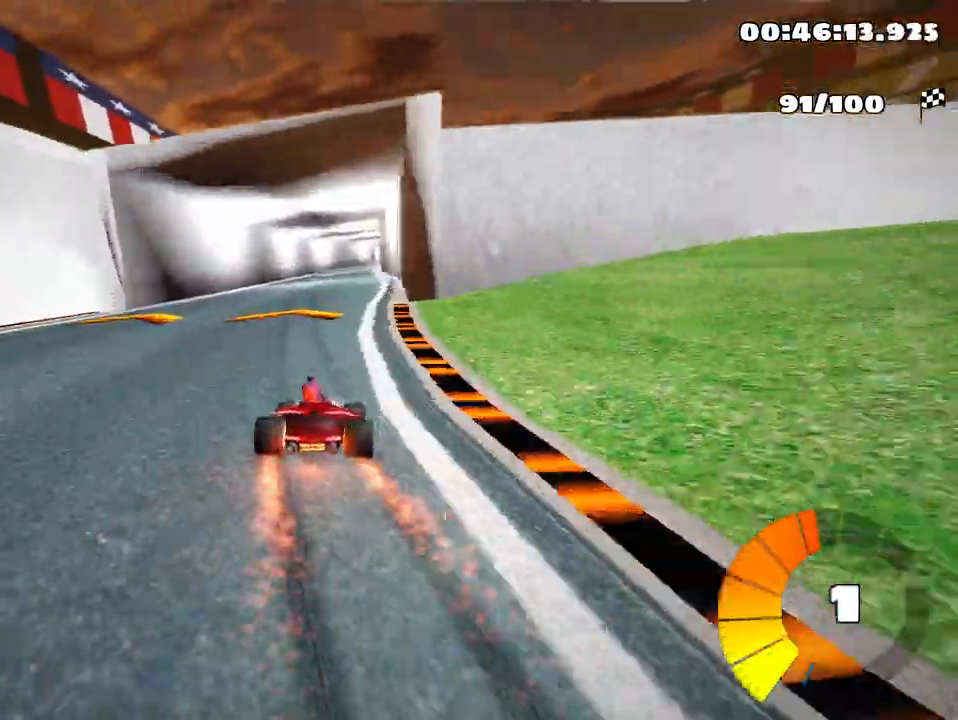
{"keys": ["left", "skid", "up"], "events": []}
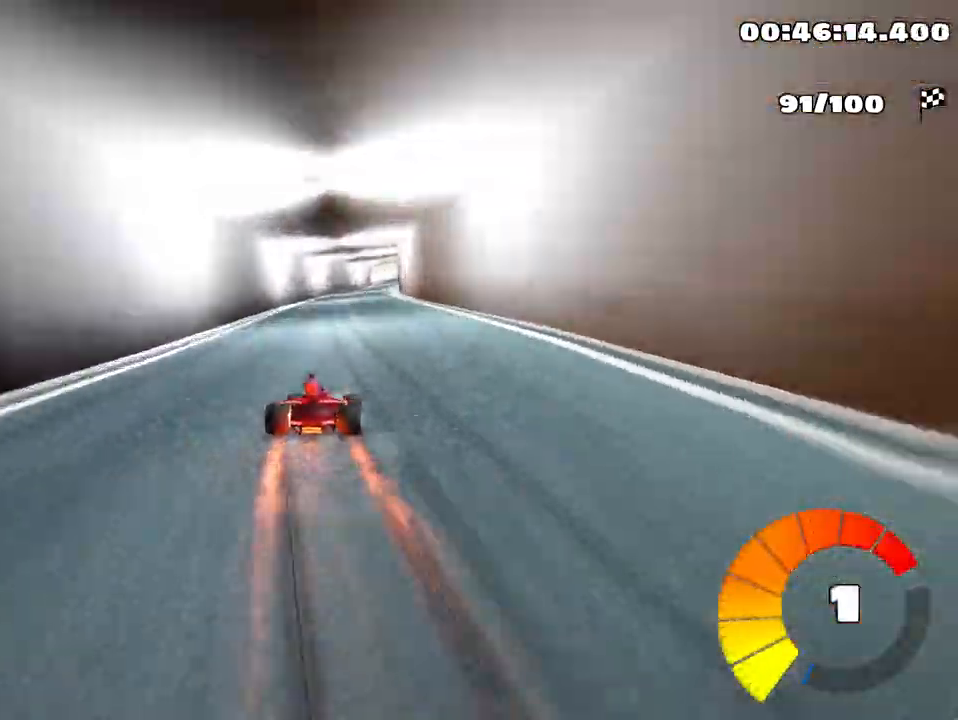
{"keys": ["left", "skid", "up"], "events": []}
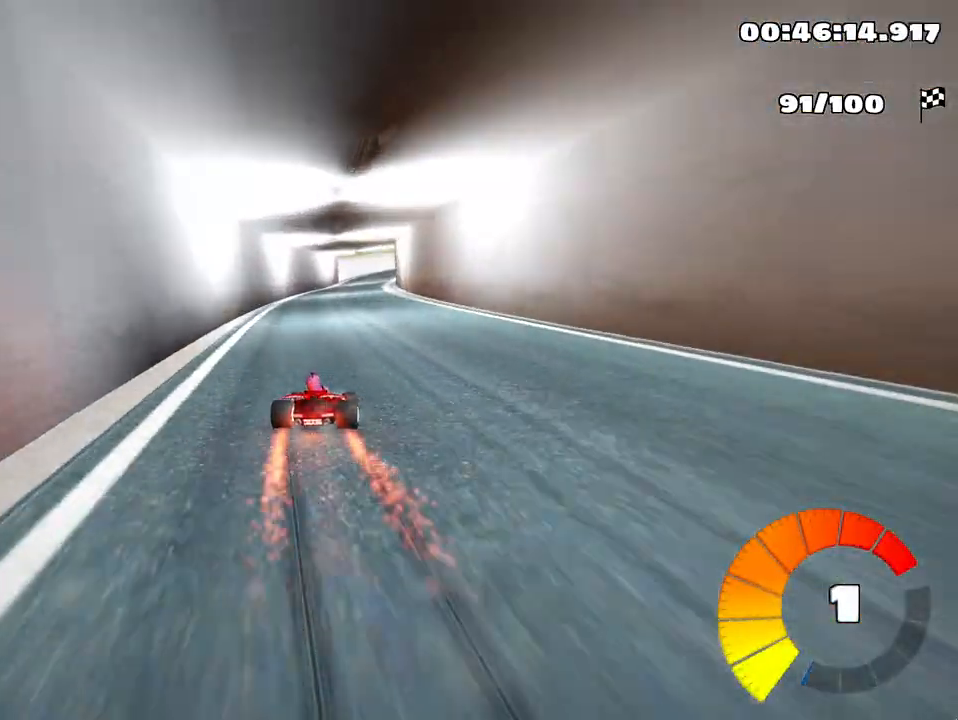
{"keys": ["up"], "events": [[350, "left", "up"], [383, "skid", "up"]]}
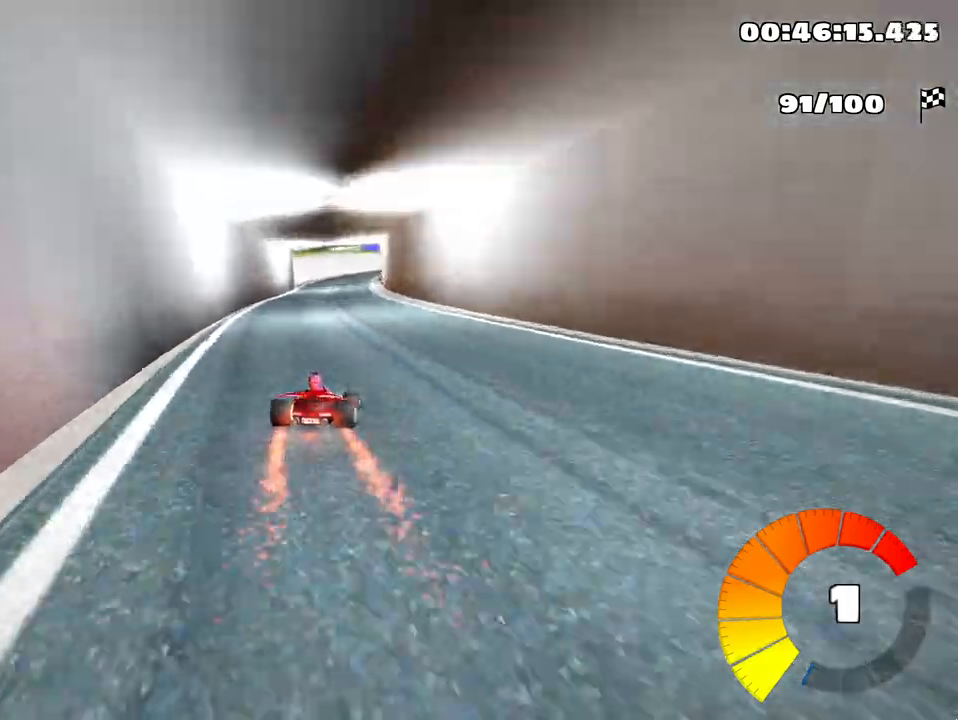
{"keys": ["up"], "events": []}
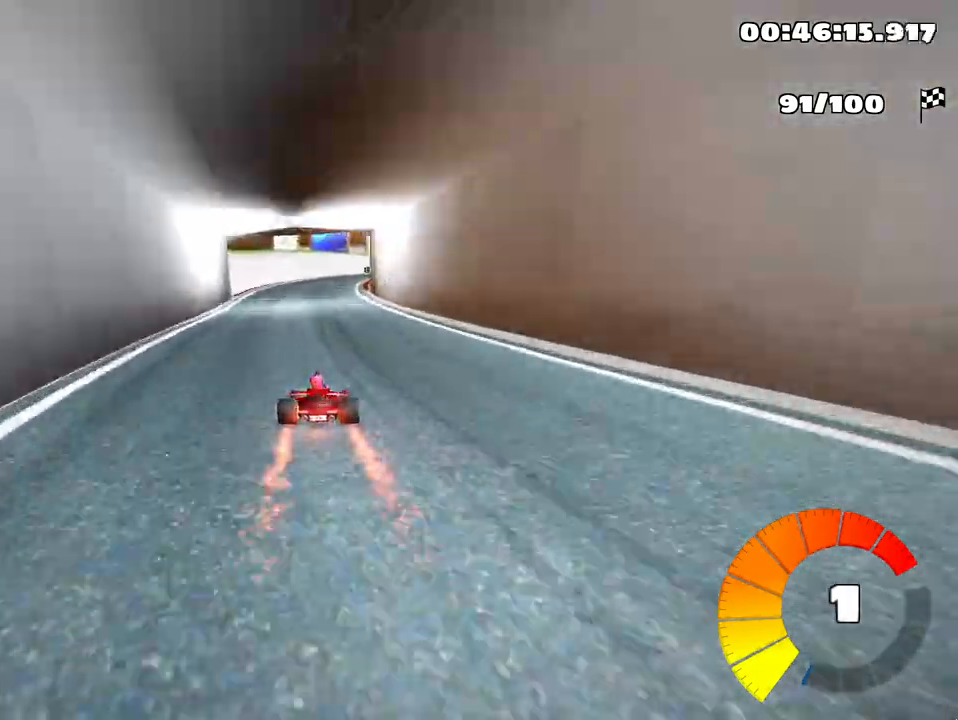
{"keys": ["up"], "events": []}
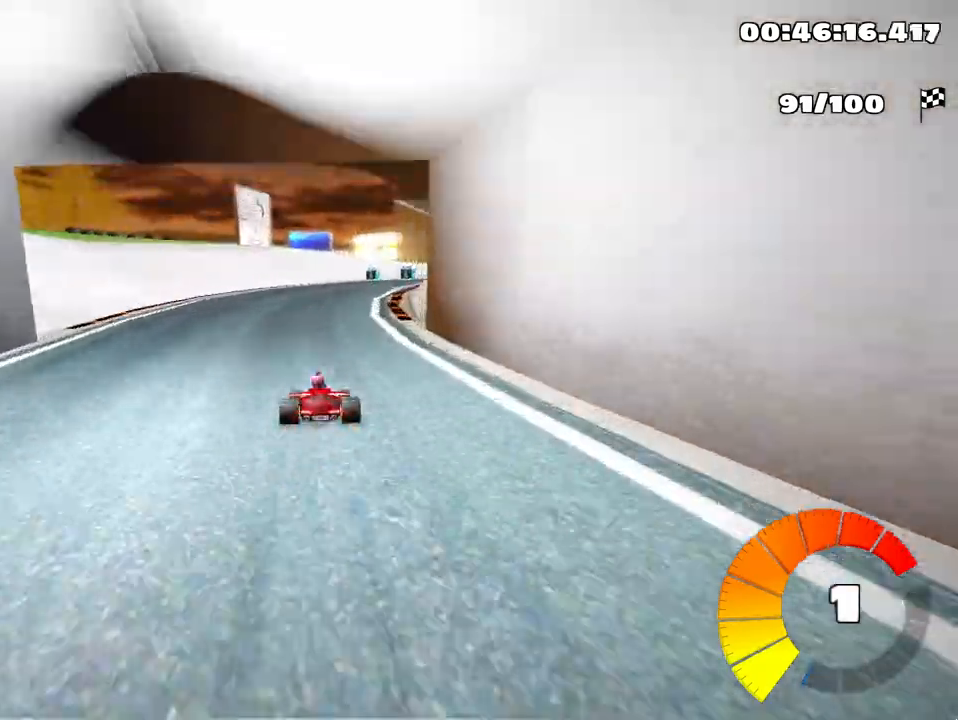
{"keys": ["up"], "events": [[17, "skid", "down"], [50, "right", "down"], [283, "skid", "up"], [400, "right", "up"]]}
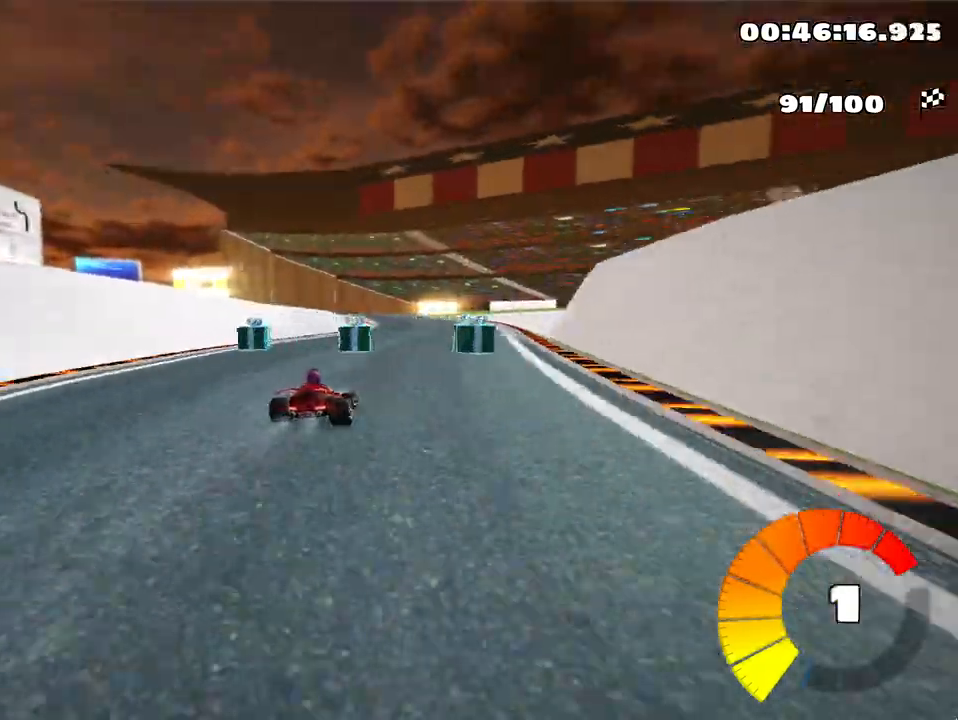
{"keys": ["skid"], "events": [[17, "up", "up"], [250, "left", "down"], [267, "skid", "down"], [500, "left", "up"]]}
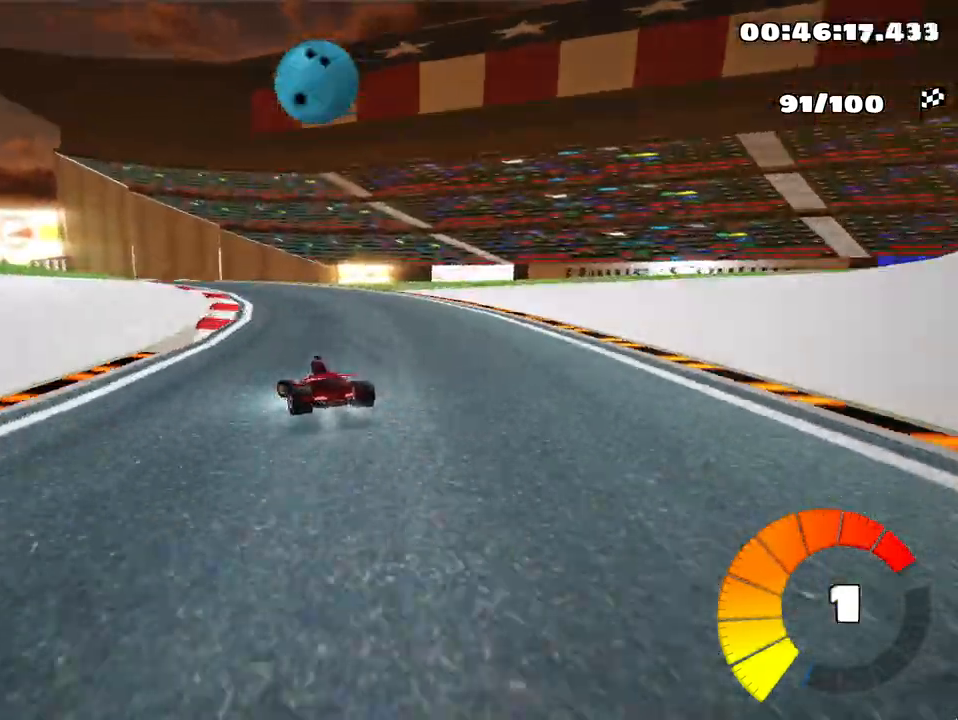
{"keys": ["left", "skid"], "events": [[33, "right", "down"], [200, "left", "down"], [217, "right", "up"]]}
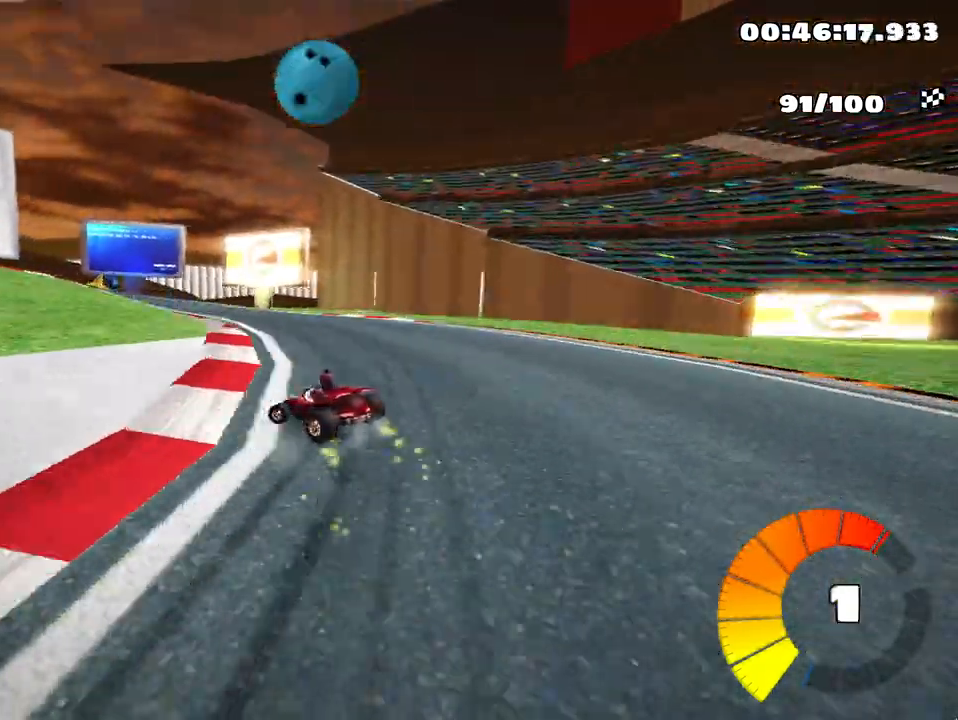
{"keys": ["skid"], "events": [[500, "left", "up"]]}
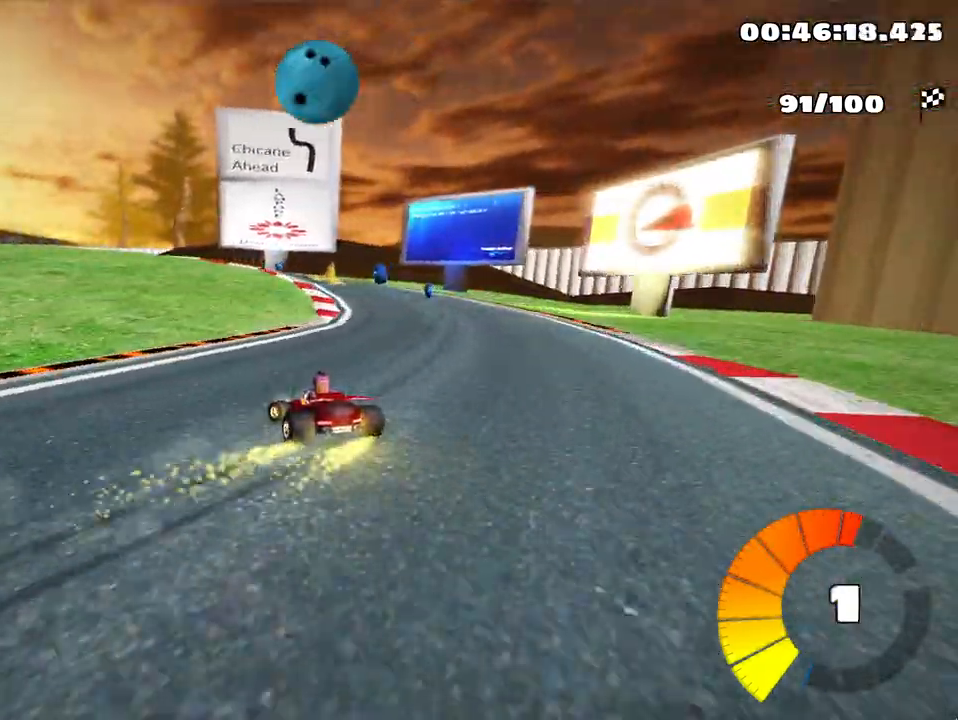
{"keys": ["left", "skid"], "events": [[383, "left", "down"]]}
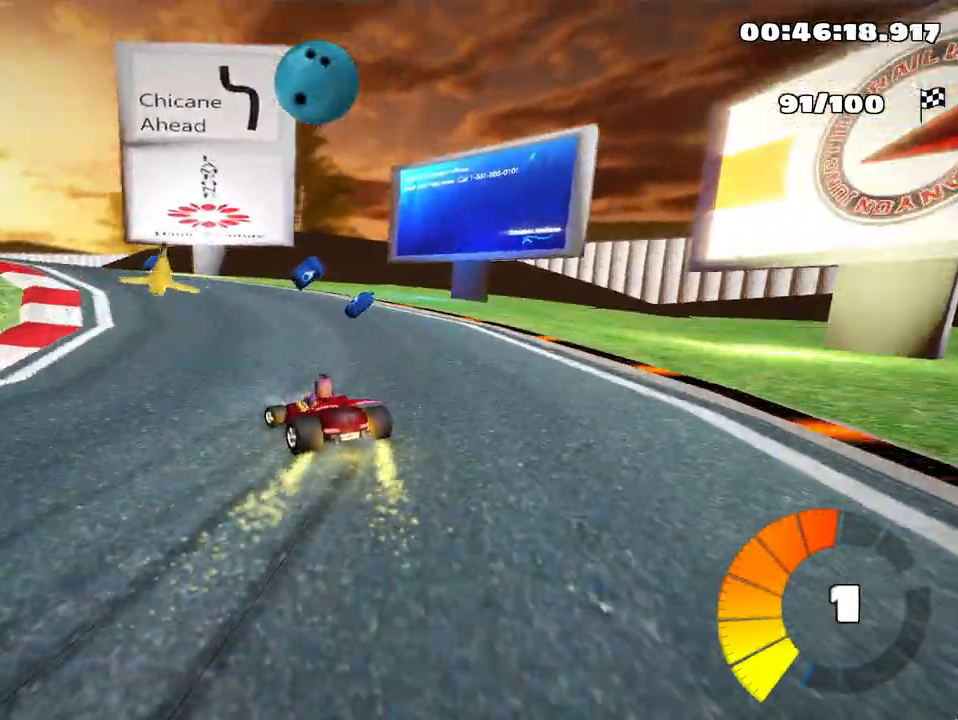
{"keys": ["left", "up"], "events": [[50, "skid", "up"], [300, "up", "down"]]}
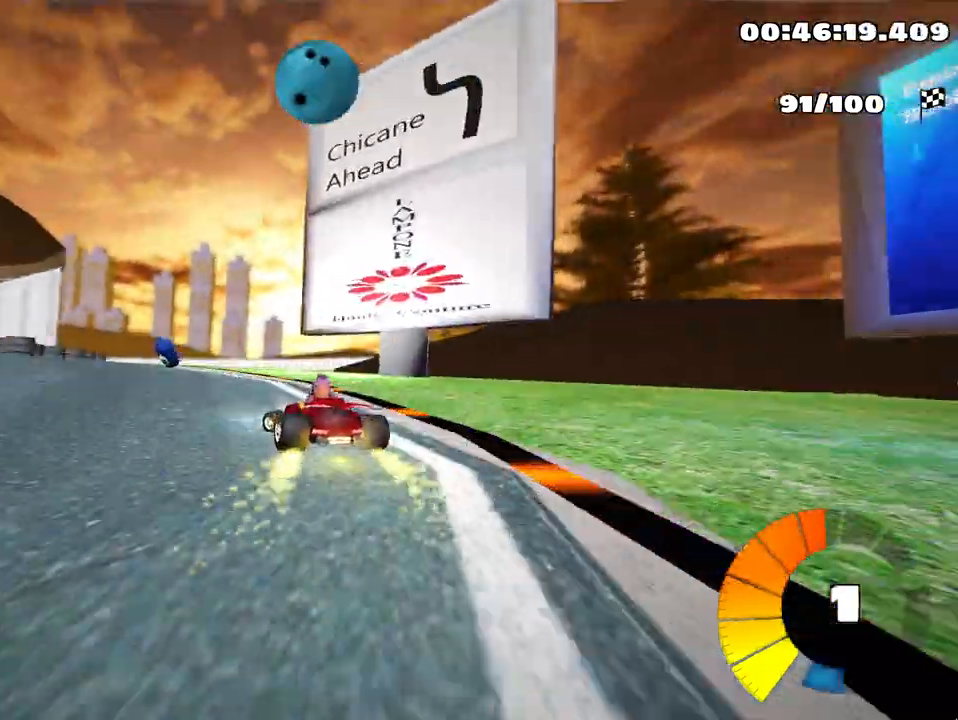
{"keys": ["left", "up"], "events": [[283, "nitro", "down"], [433, "nitro", "up"]]}
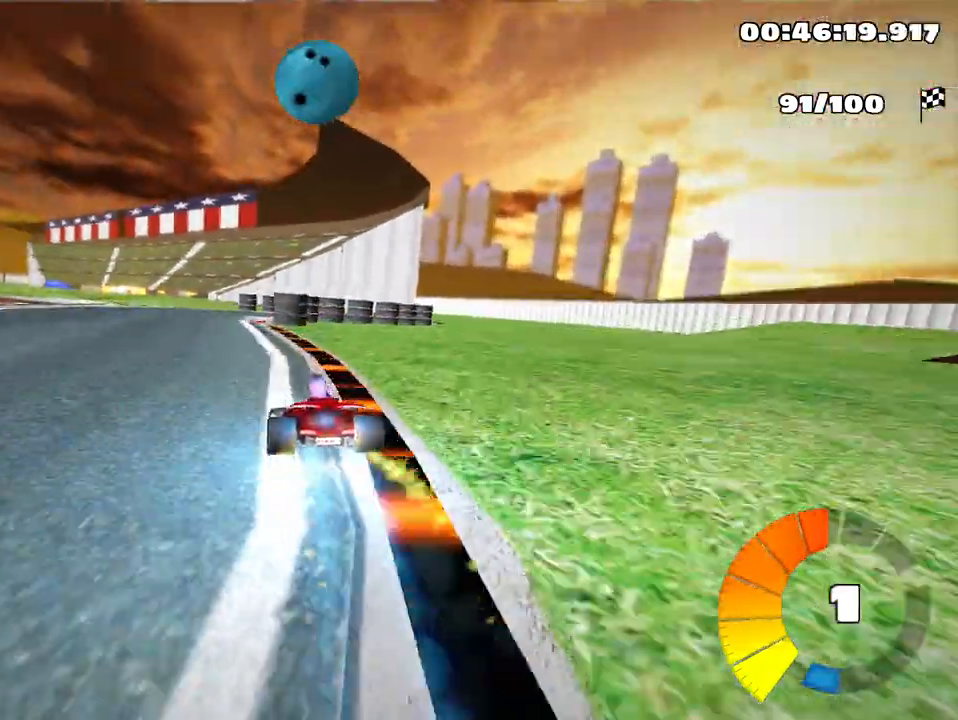
{"keys": ["up"], "events": [[33, "left", "up"], [133, "right", "down"], [133, "skid", "down"], [367, "skid", "up"], [500, "right", "up"]]}
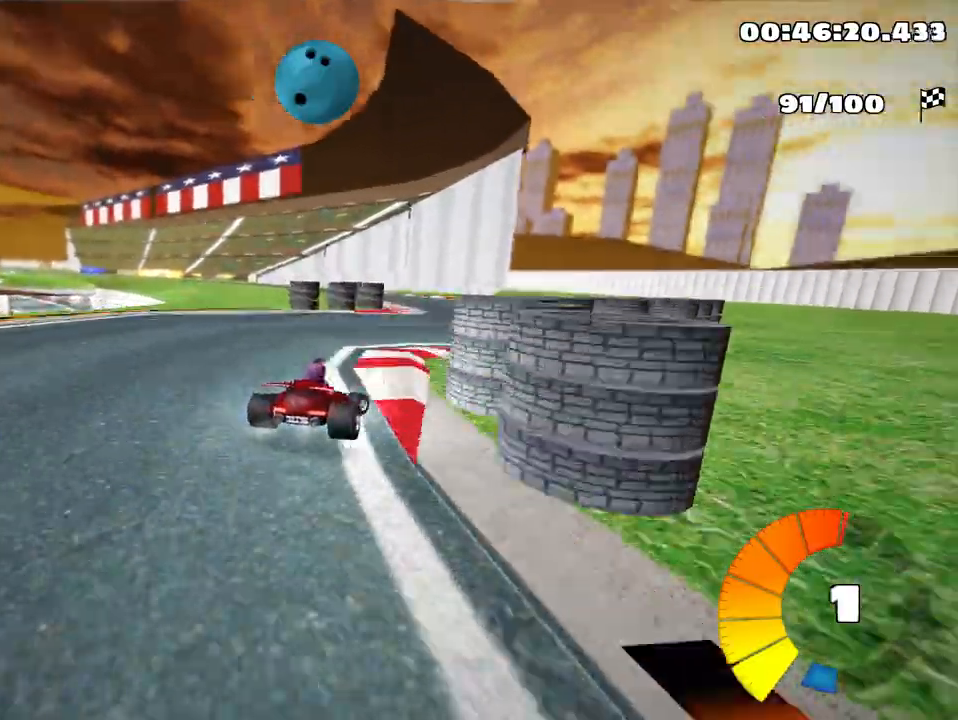
{"keys": ["left", "skid", "up"], "events": [[150, "skid", "down"], [233, "left", "down"]]}
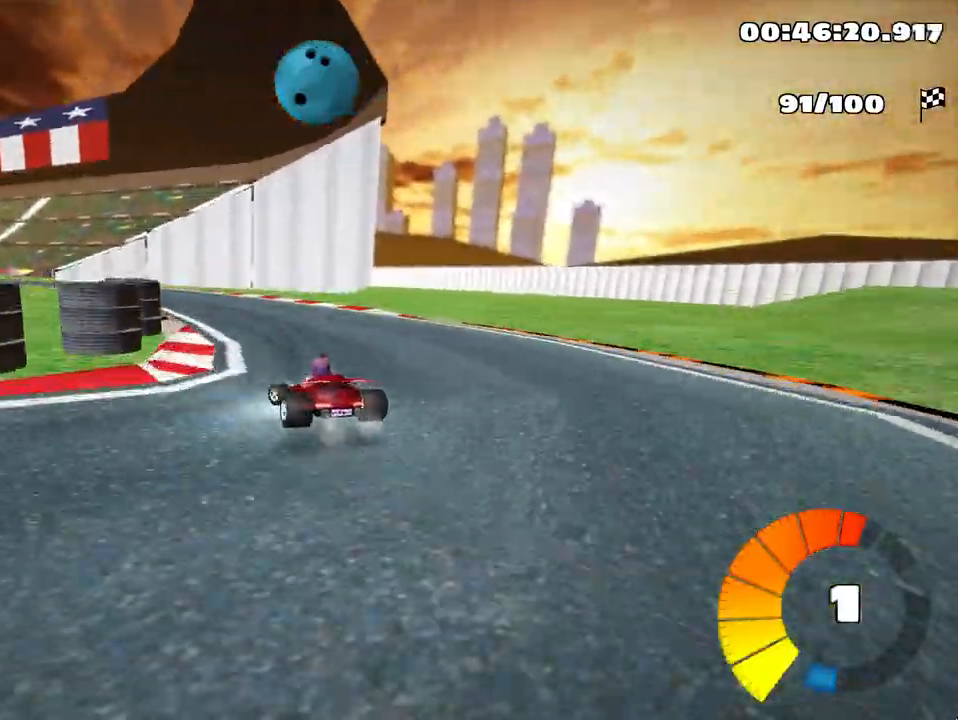
{"keys": ["right", "skid", "up"], "events": [[233, "left", "up"], [433, "right", "down"]]}
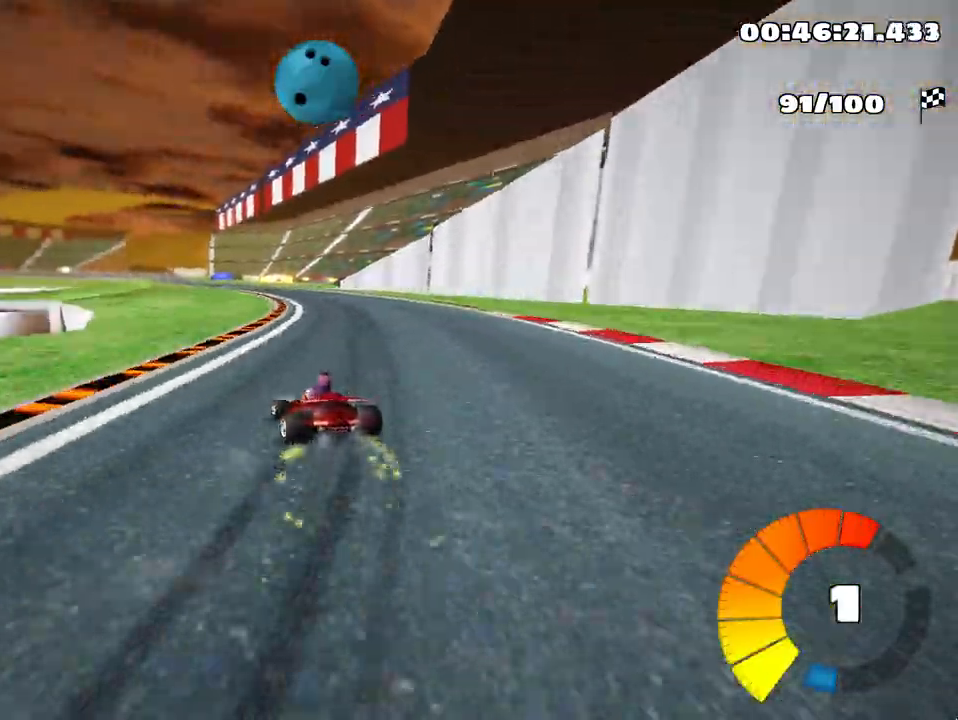
{"keys": ["right", "skid", "up"], "events": [[83, "right", "up"], [400, "right", "down"]]}
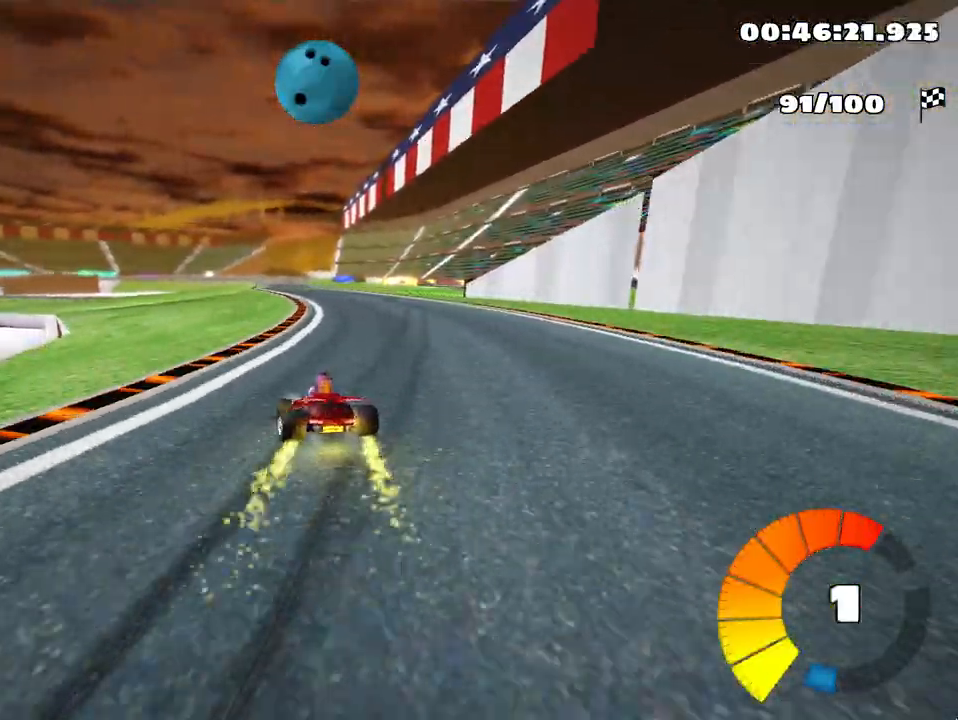
{"keys": ["right", "skid", "up"], "events": []}
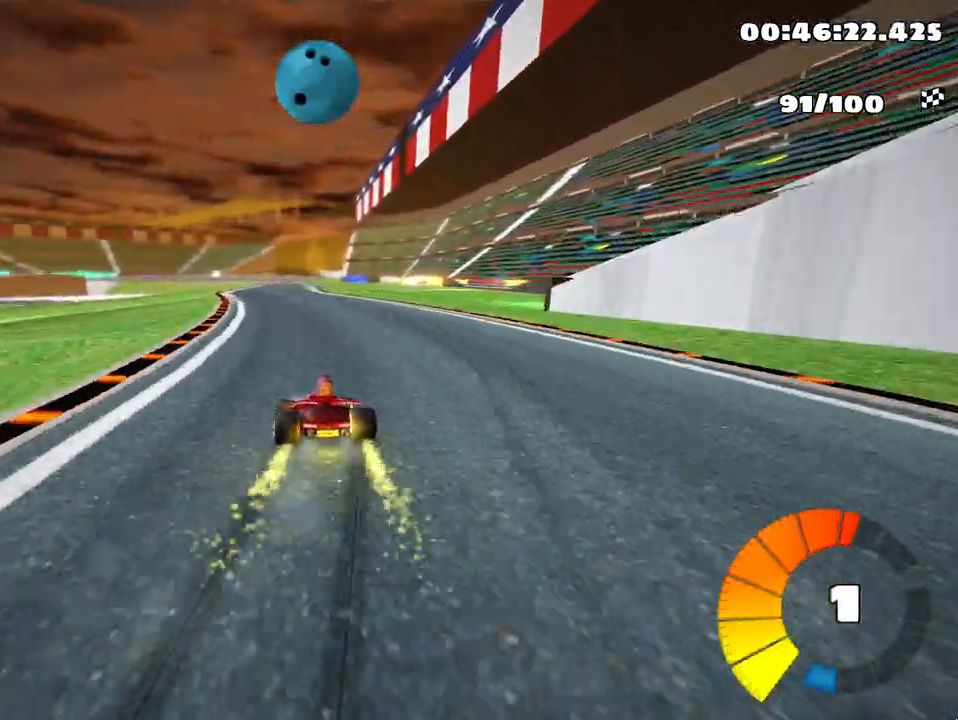
{"keys": ["nitro", "right", "skid", "up"], "events": [[483, "nitro", "down"]]}
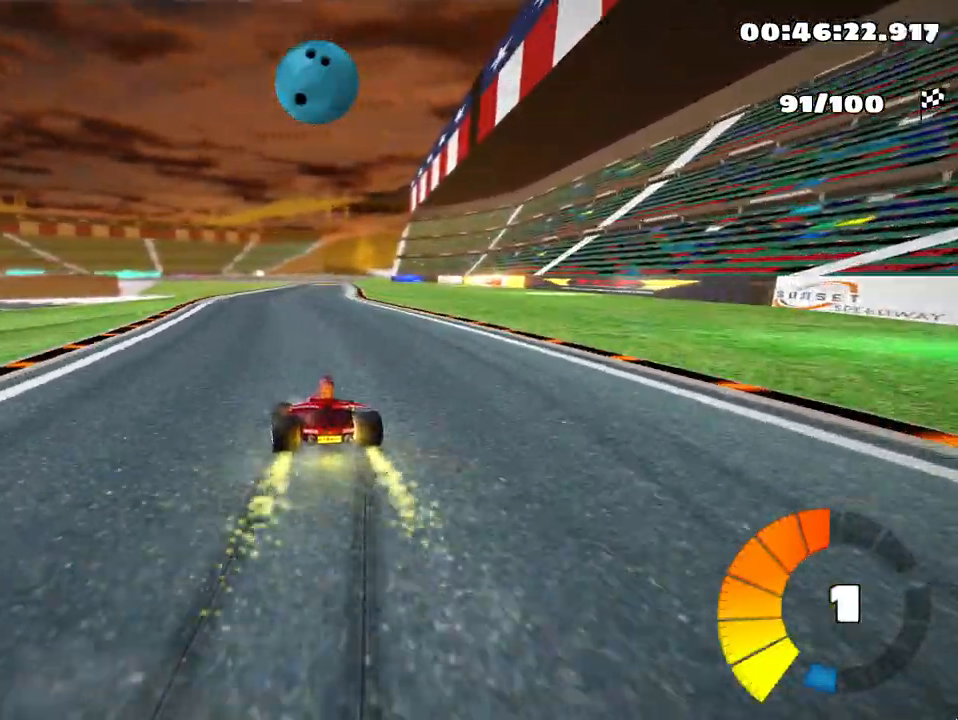
{"keys": ["right", "skid", "up"], "events": [[100, "nitro", "up"]]}
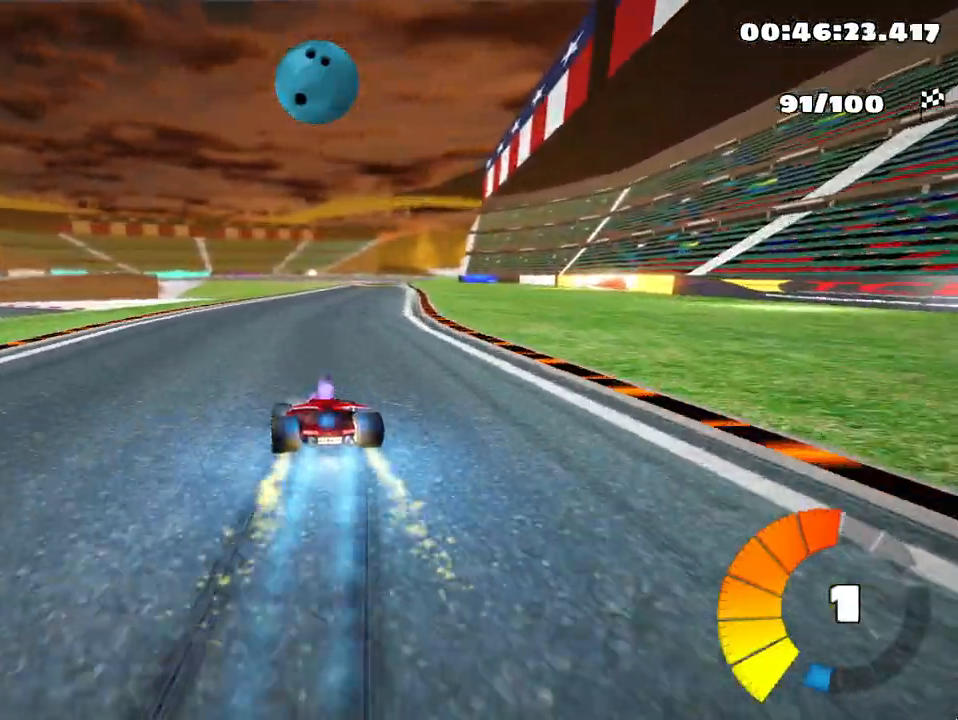
{"keys": ["right", "up"], "events": [[400, "skid", "up"]]}
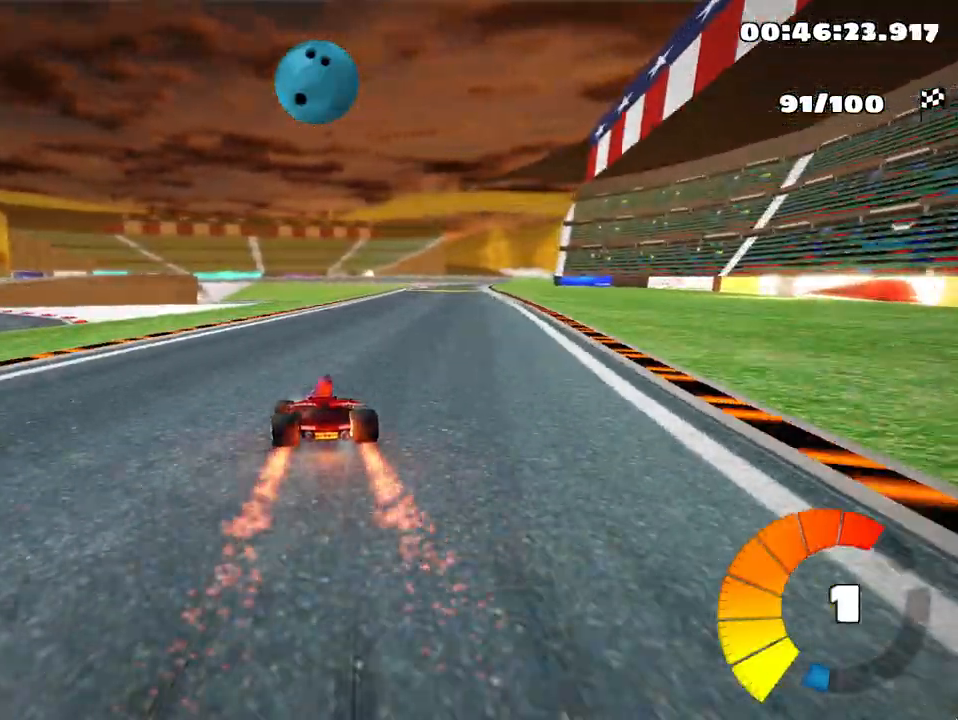
{"keys": ["left", "up"], "events": [[267, "right", "up"], [467, "left", "down"]]}
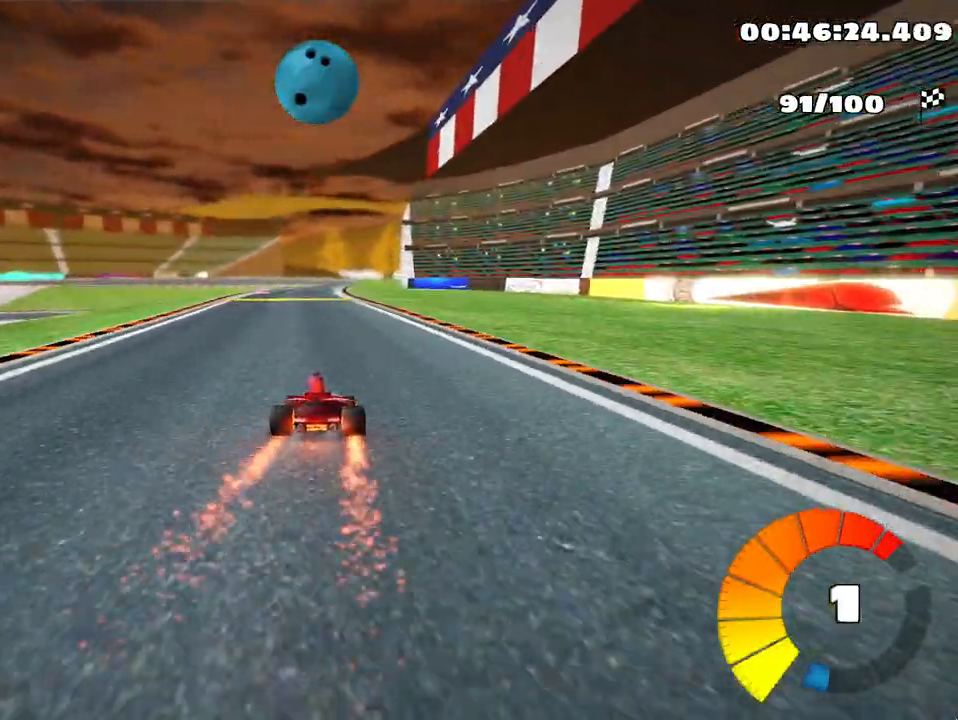
{"keys": ["skid", "up"], "events": [[233, "left", "up"], [350, "right", "down"], [350, "skid", "down"], [483, "right", "up"]]}
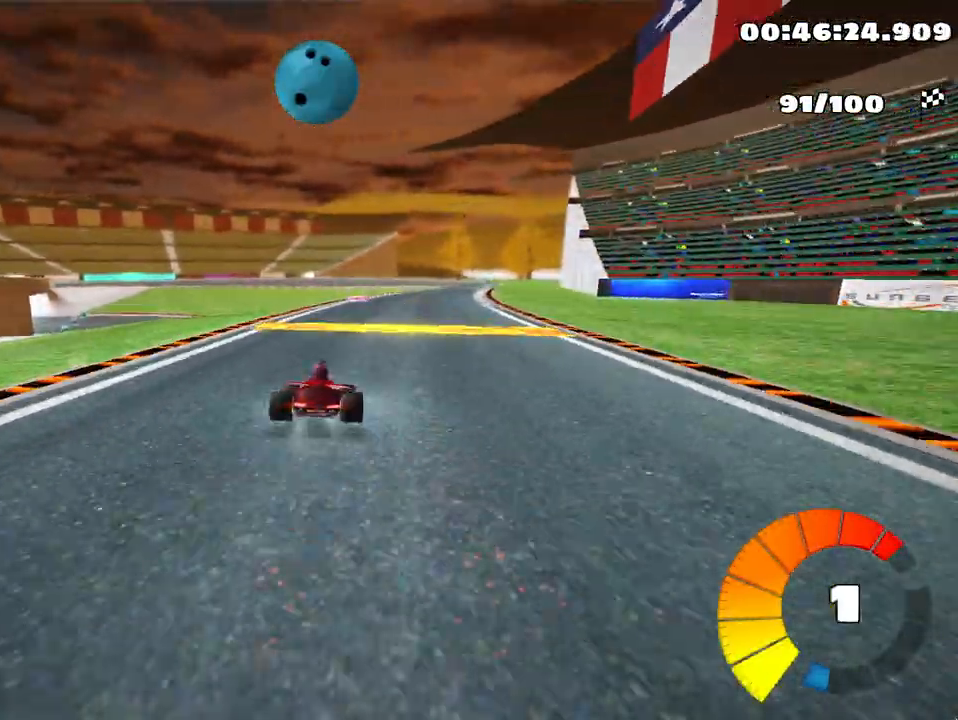
{"keys": ["left", "skid", "up"], "events": [[117, "left", "down"]]}
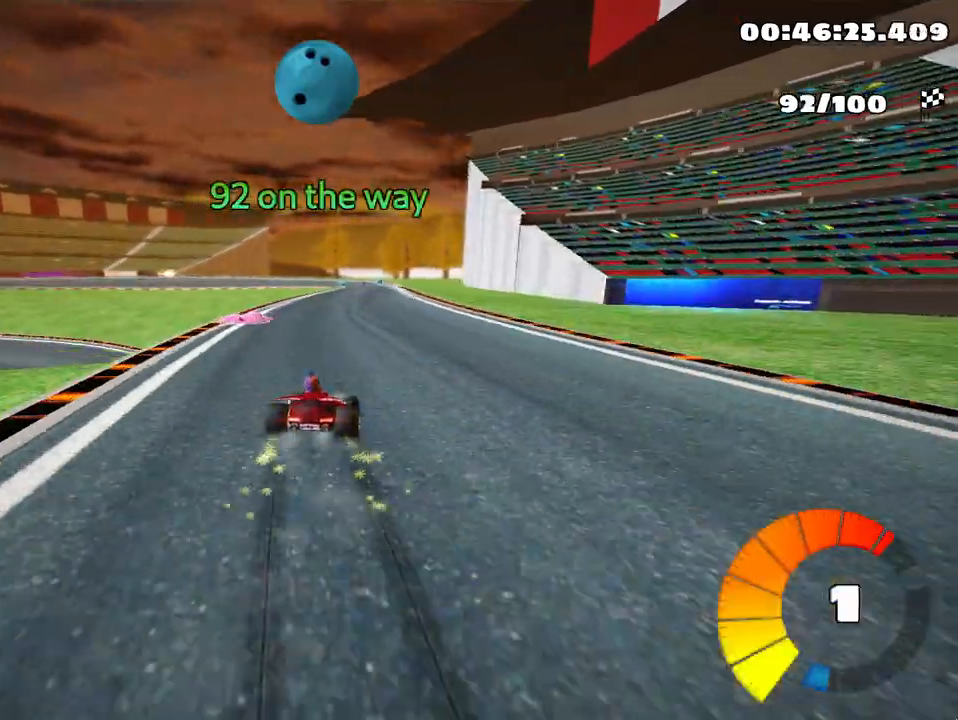
{"keys": ["left", "skid", "up"], "events": []}
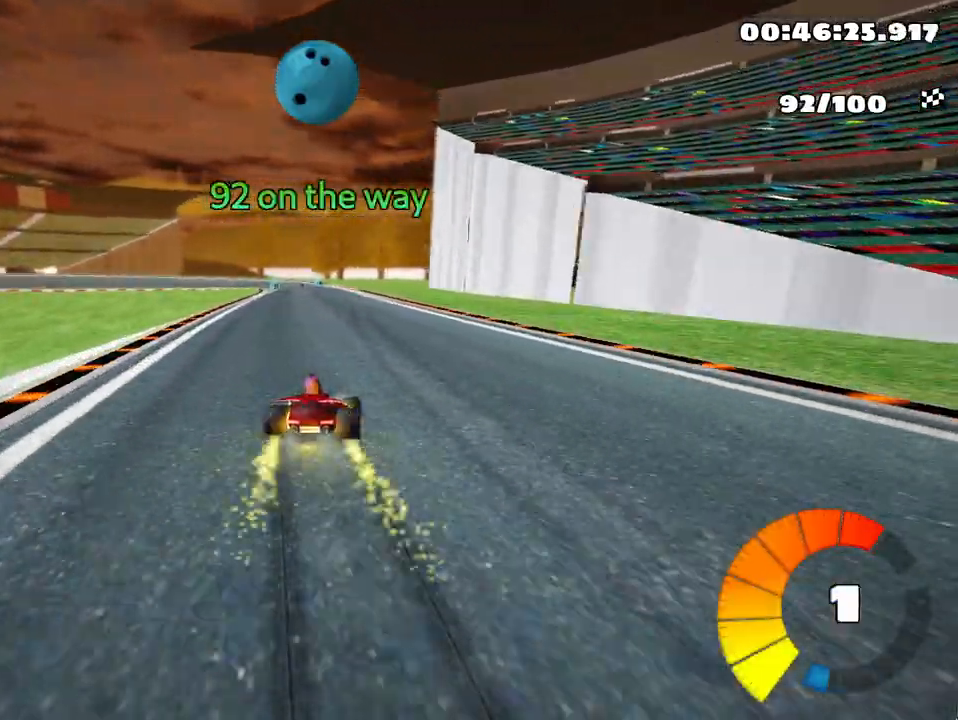
{"keys": ["left", "skid", "up"], "events": []}
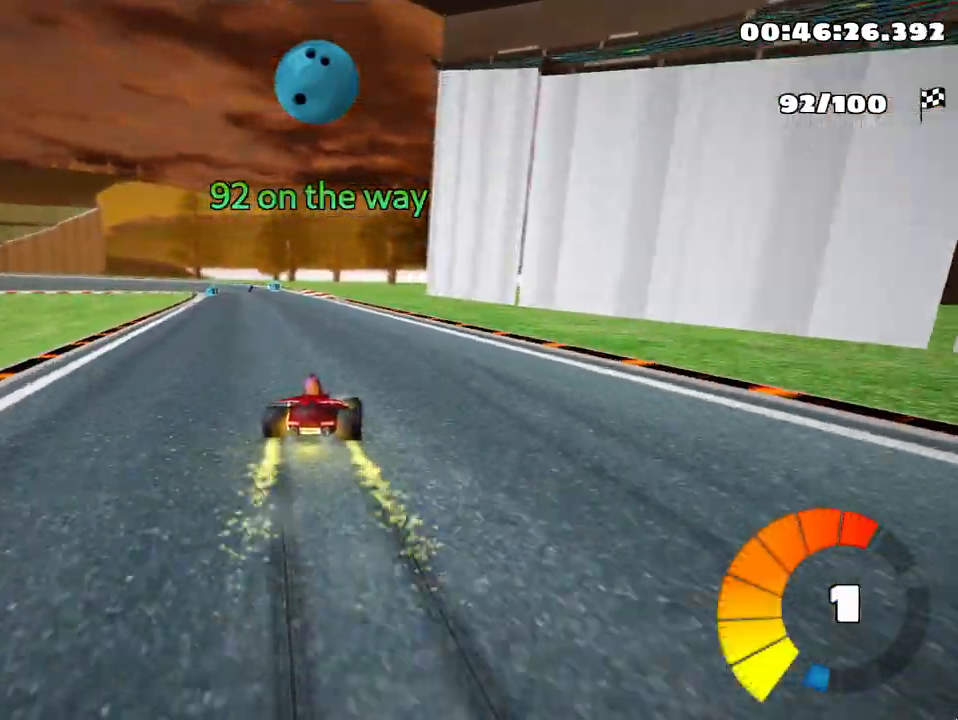
{"keys": ["up"], "events": [[100, "skid", "up"], [283, "left", "up"]]}